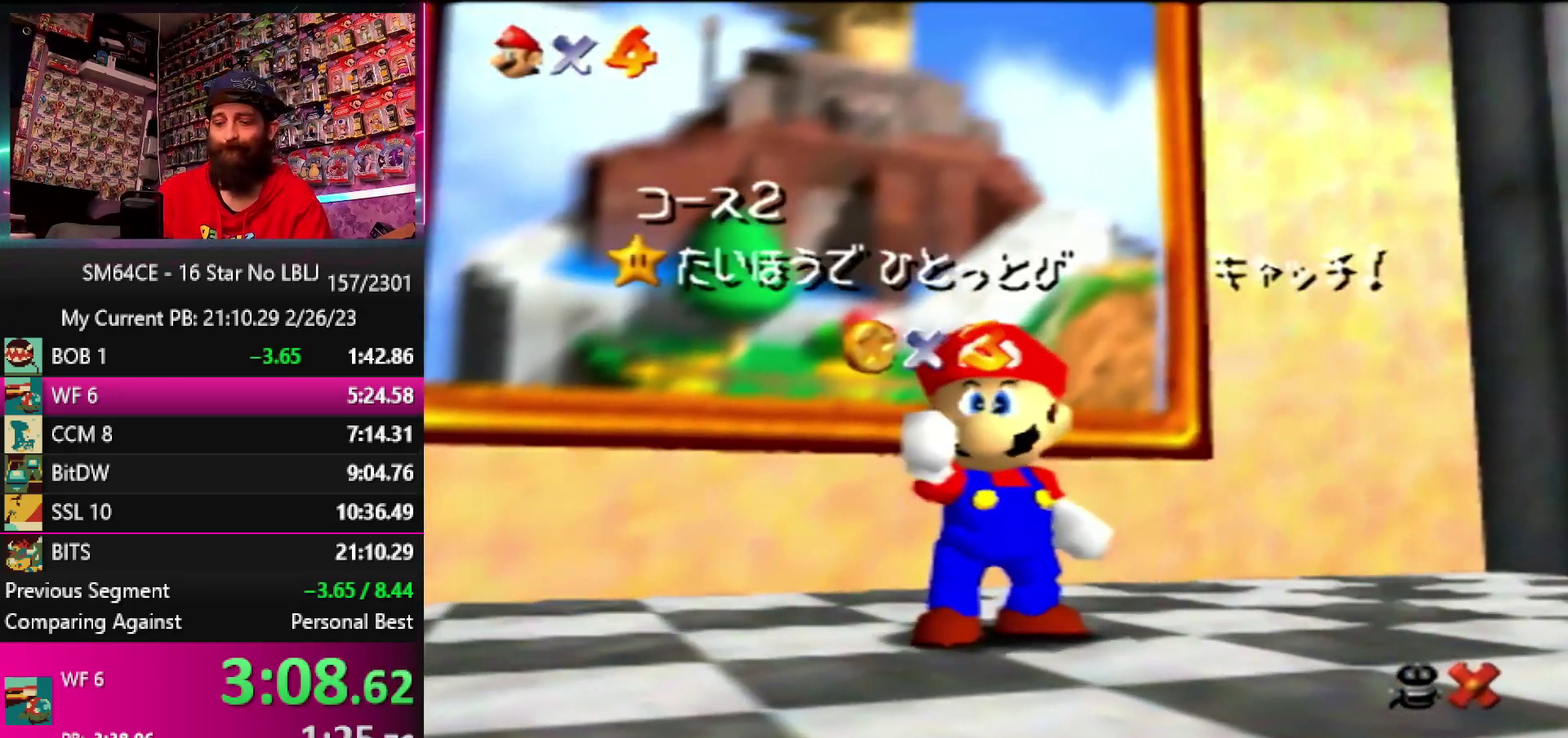
Gameplay with a controller (Nintendo layout); each line is a JSON object with the inputs held at the frame after it. "events" lists button and stick changes between this image and that frame as [ms after this image, input, new state], when the widget could be followed in between. Not read: DPAD_DOWN DPAD_LEFT DPAD_RIGHT DPAD_UP L1 L3 R3 START.
{"buttons": [], "left_stick": "left", "events": [[117, "left_stick", "left"]]}
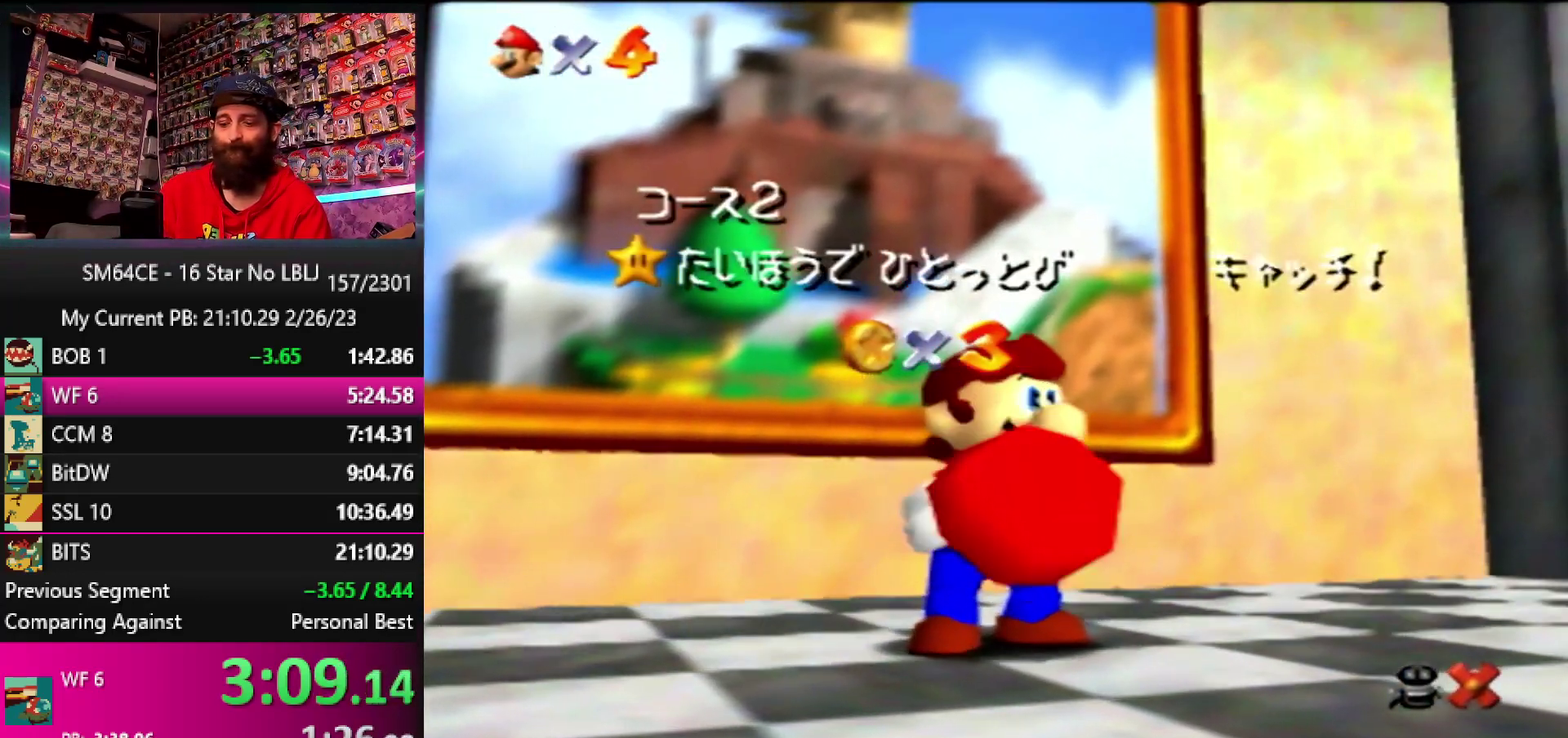
{"buttons": [], "left_stick": "center", "events": [[383, "left_stick", "center"]]}
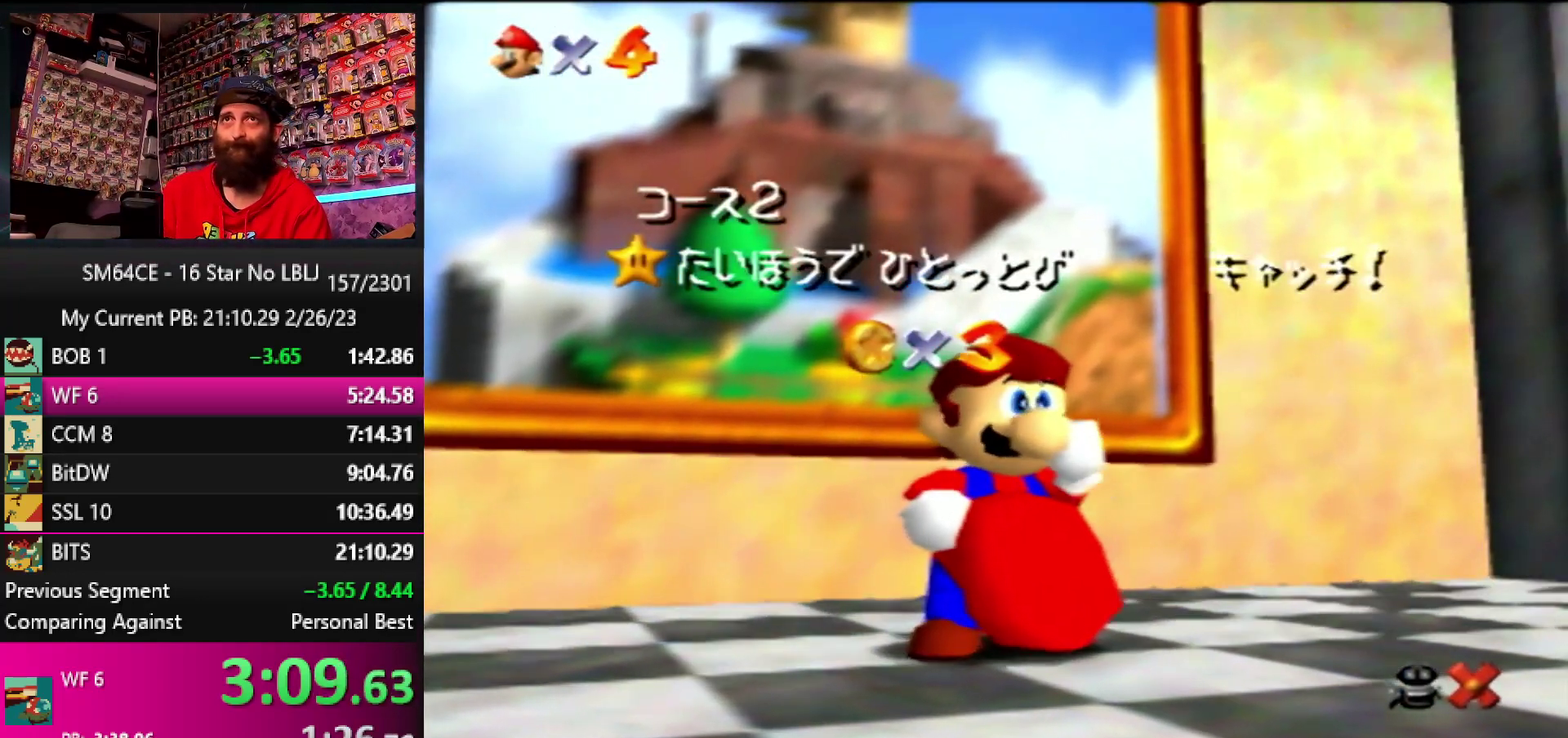
{"buttons": [], "left_stick": "center", "events": []}
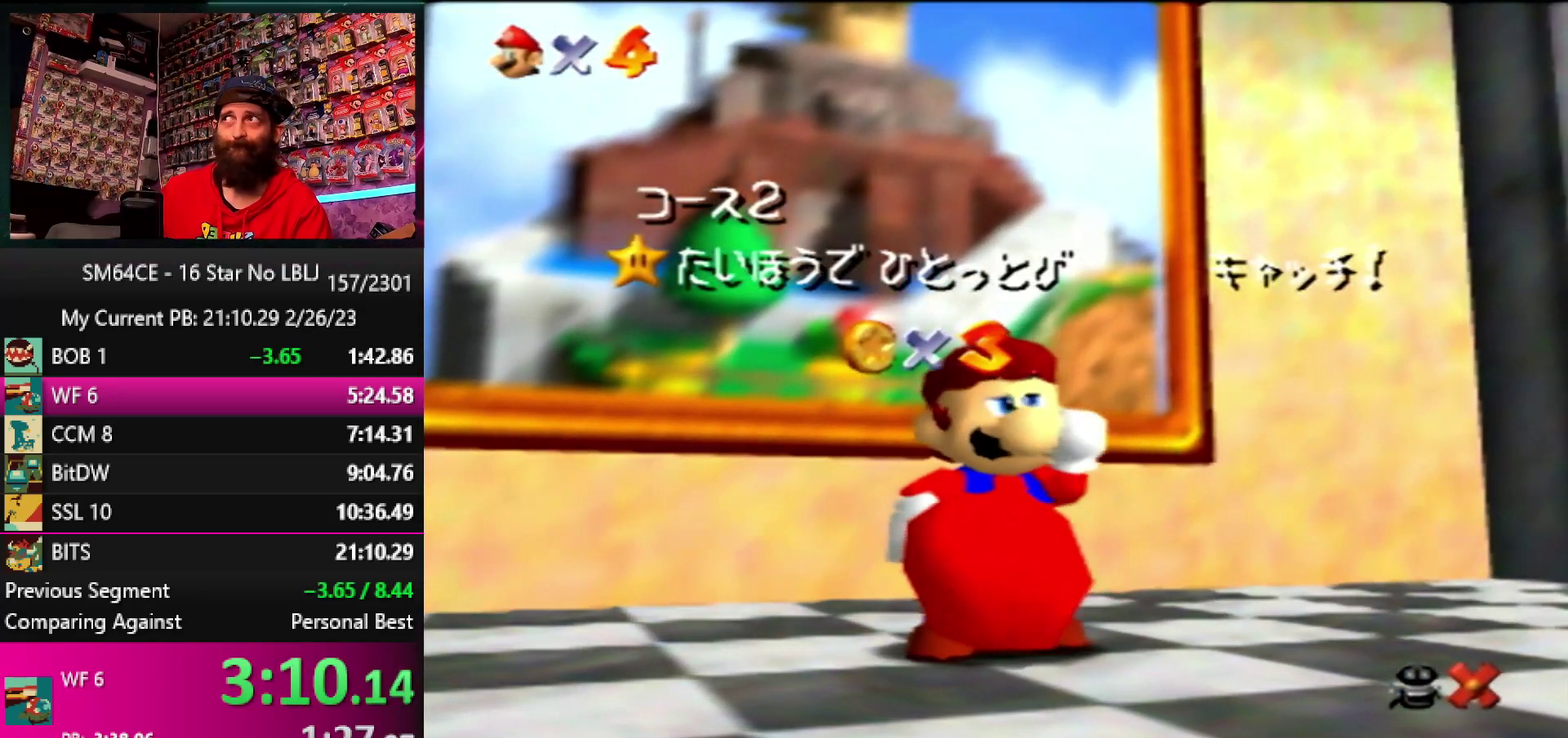
{"buttons": [], "left_stick": "center", "events": []}
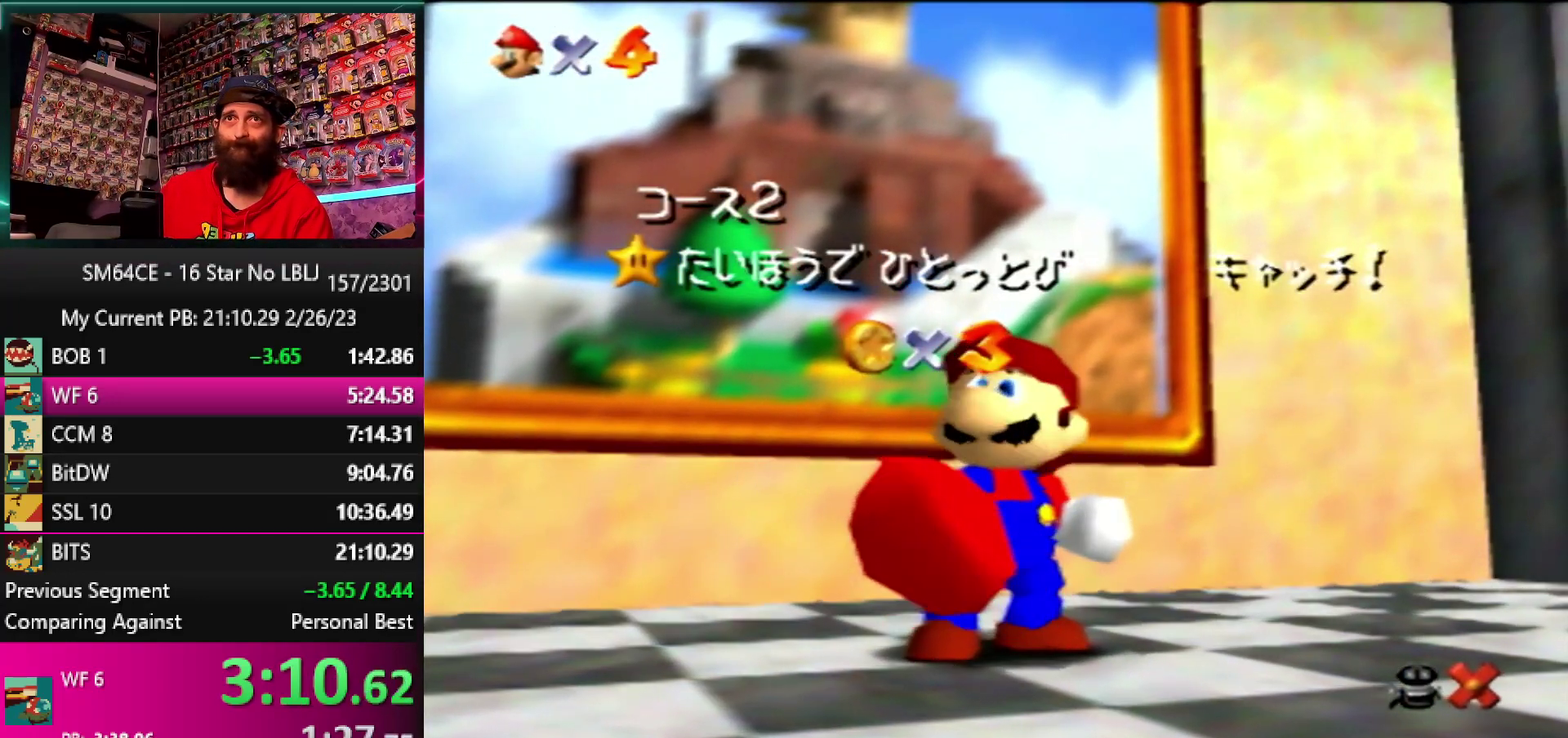
{"buttons": [], "left_stick": "center", "events": []}
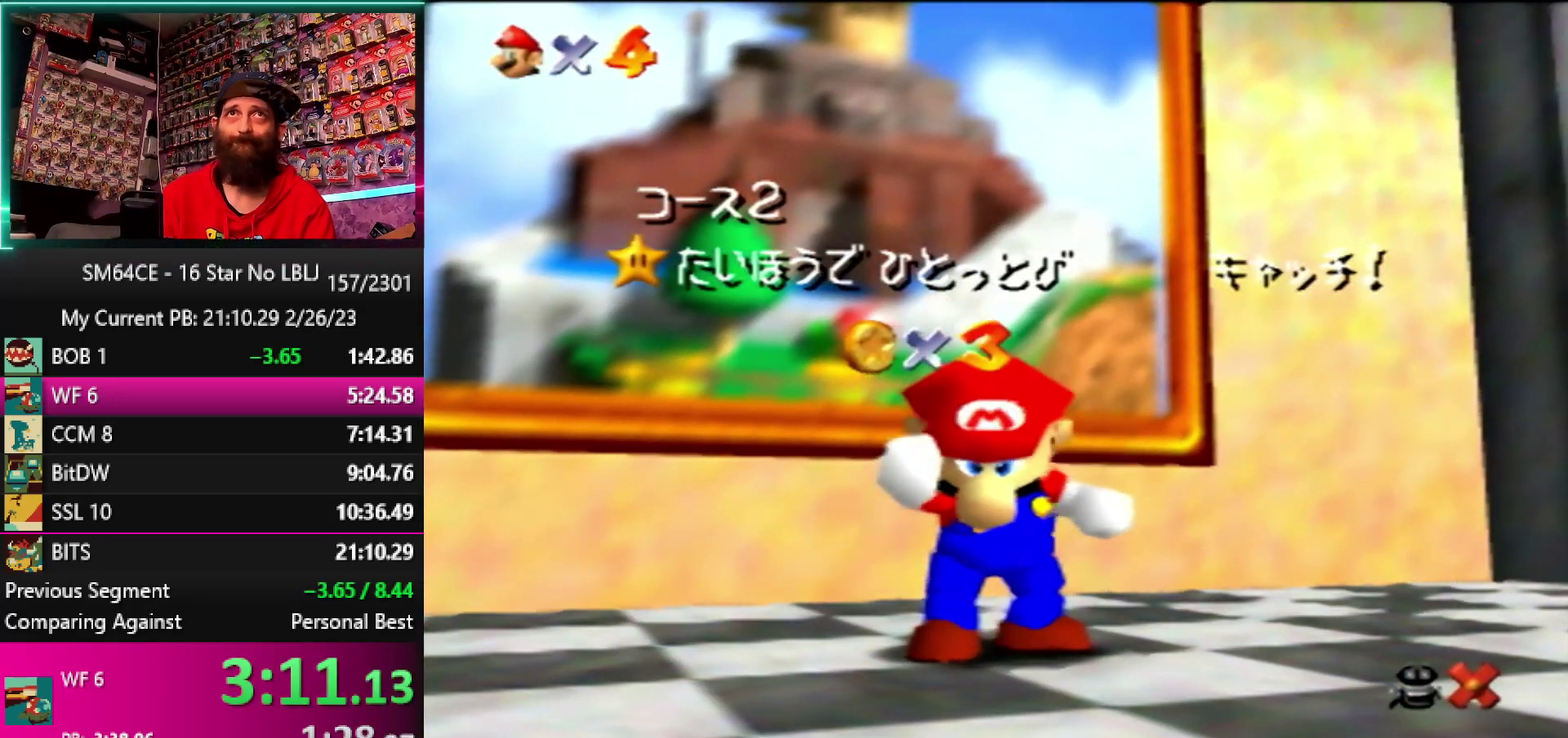
{"buttons": [], "left_stick": "down", "events": [[167, "left_stick", "down"]]}
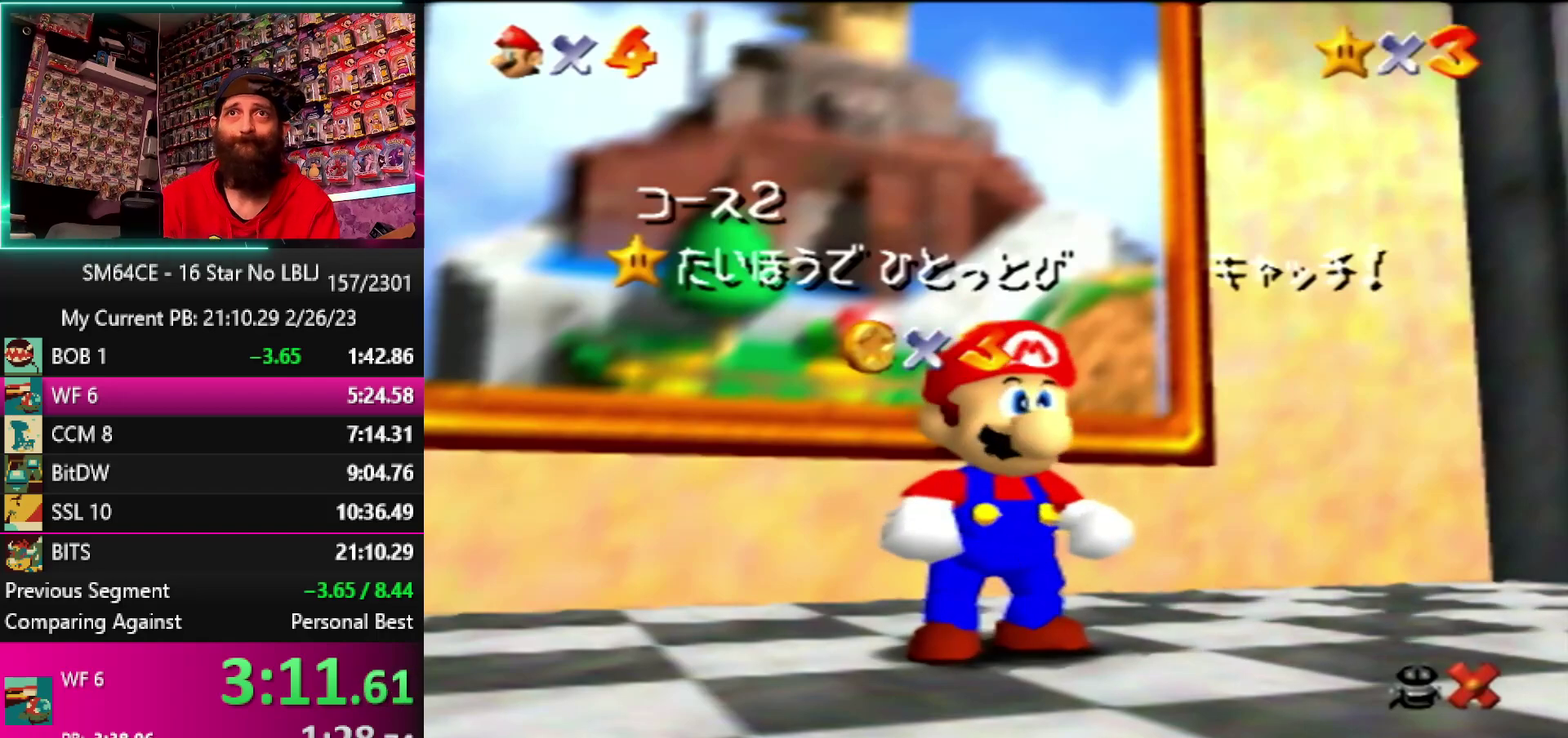
{"buttons": ["A"], "left_stick": "down", "events": [[467, "A", "down"]]}
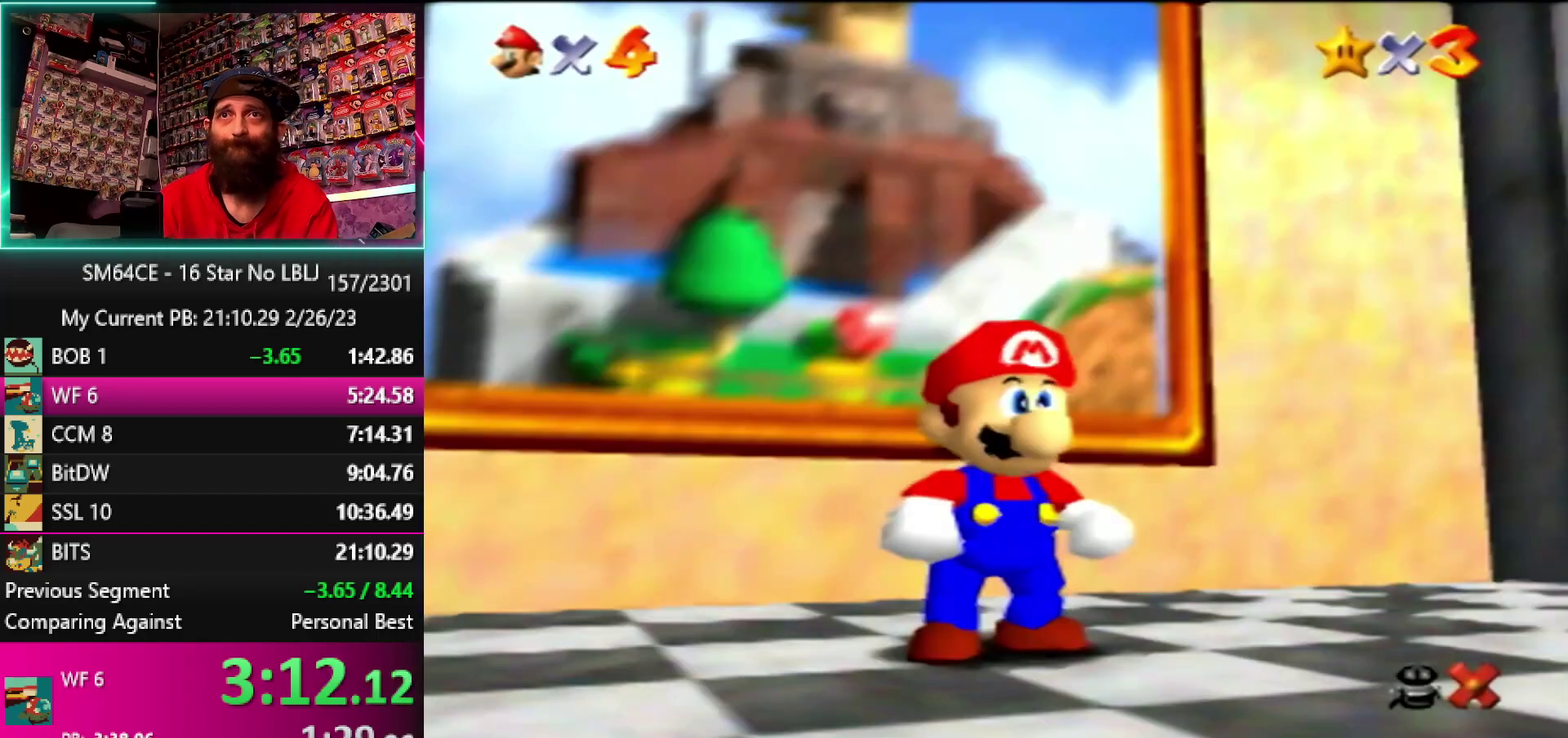
{"buttons": [], "left_stick": "up", "events": [[17, "left_stick", "center"], [83, "A", "up"], [167, "left_stick", "up"]]}
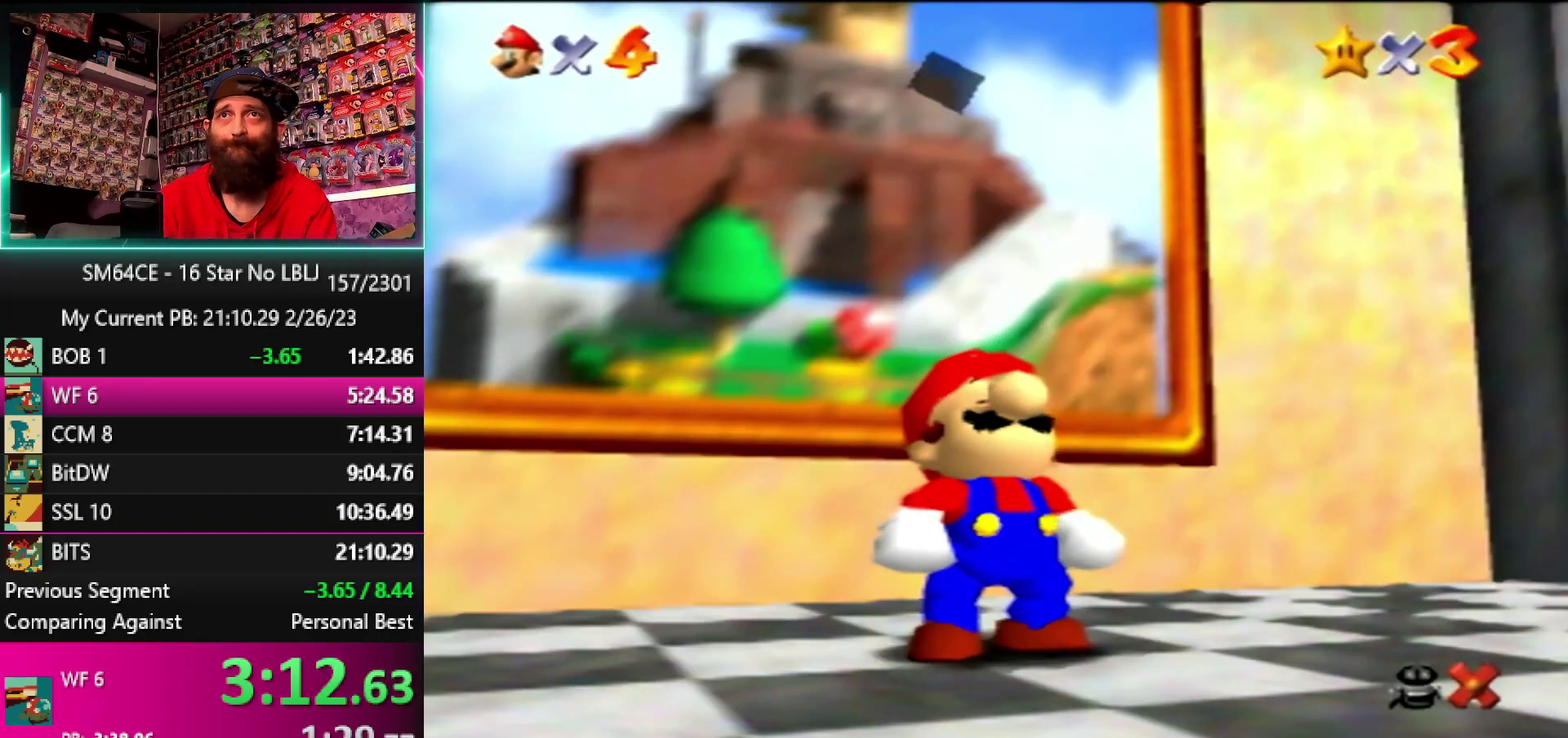
{"buttons": ["A", "B"], "left_stick": "up", "events": [[167, "A", "down"], [200, "B", "down"], [250, "B", "up"], [367, "B", "down"], [433, "A", "up"], [433, "B", "up"], [483, "A", "down"], [483, "B", "down"]]}
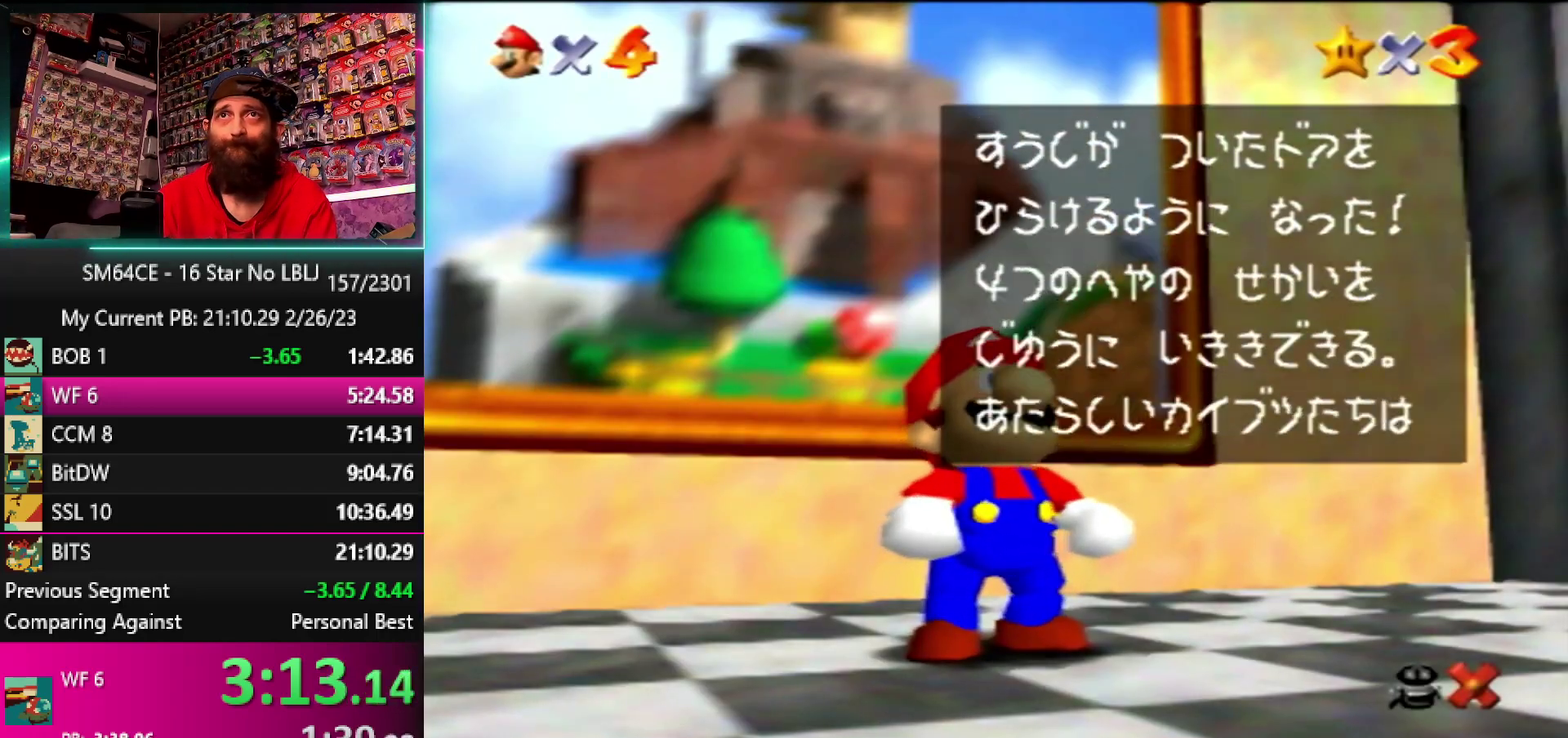
{"buttons": ["A", "B"], "left_stick": "up", "events": [[50, "A", "up"], [50, "B", "up"], [133, "A", "down"], [133, "B", "down"], [200, "A", "up"], [200, "B", "up"], [250, "A", "down"], [283, "B", "down"], [367, "A", "up"], [367, "B", "up"], [433, "A", "down"], [433, "B", "down"]]}
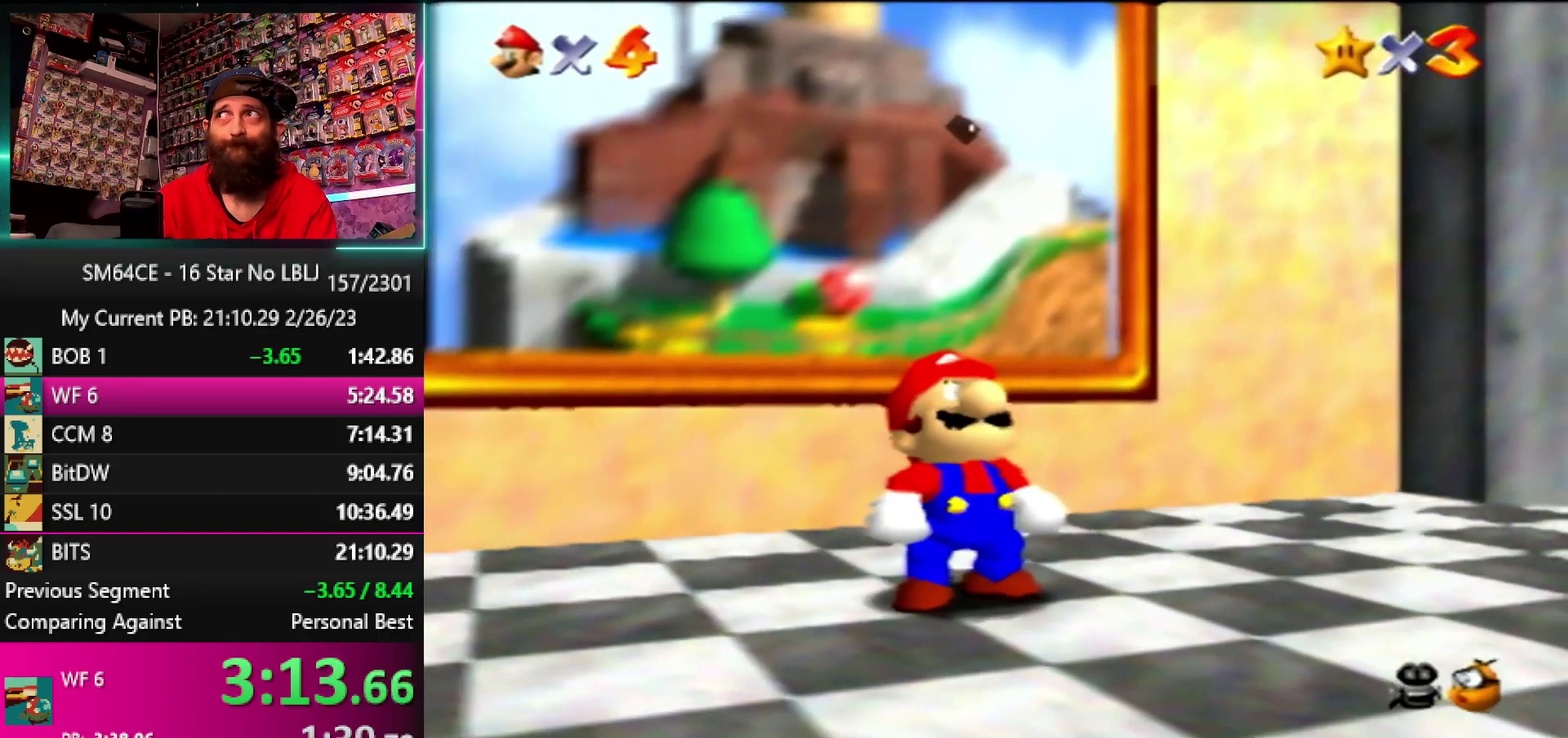
{"buttons": [], "left_stick": "up", "events": [[17, "A", "up"], [17, "B", "up"], [83, "A", "down"], [83, "B", "down"], [200, "B", "up"], [233, "A", "up"]]}
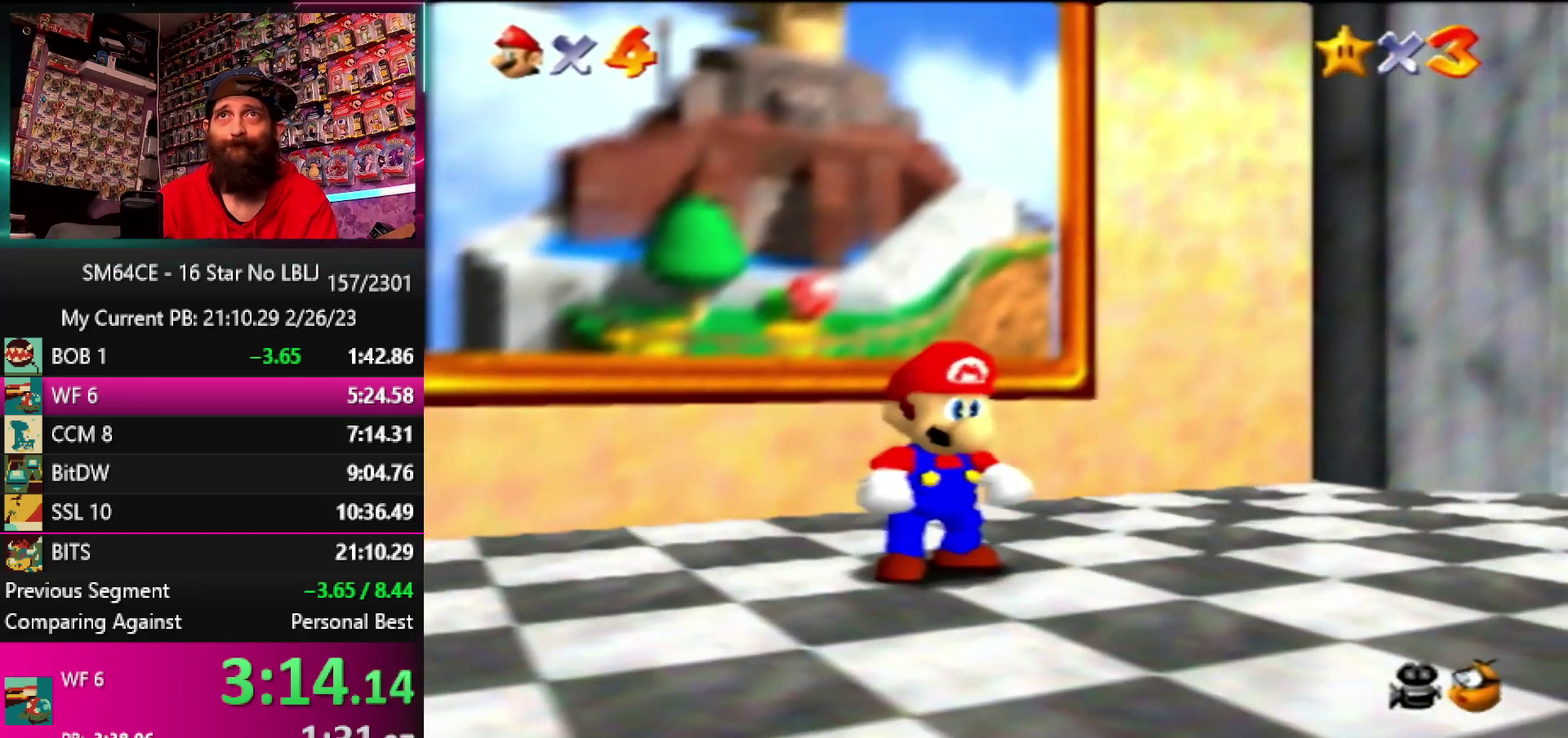
{"buttons": ["A", "Z"], "left_stick": "up", "events": [[467, "Z", "down"], [483, "A", "down"]]}
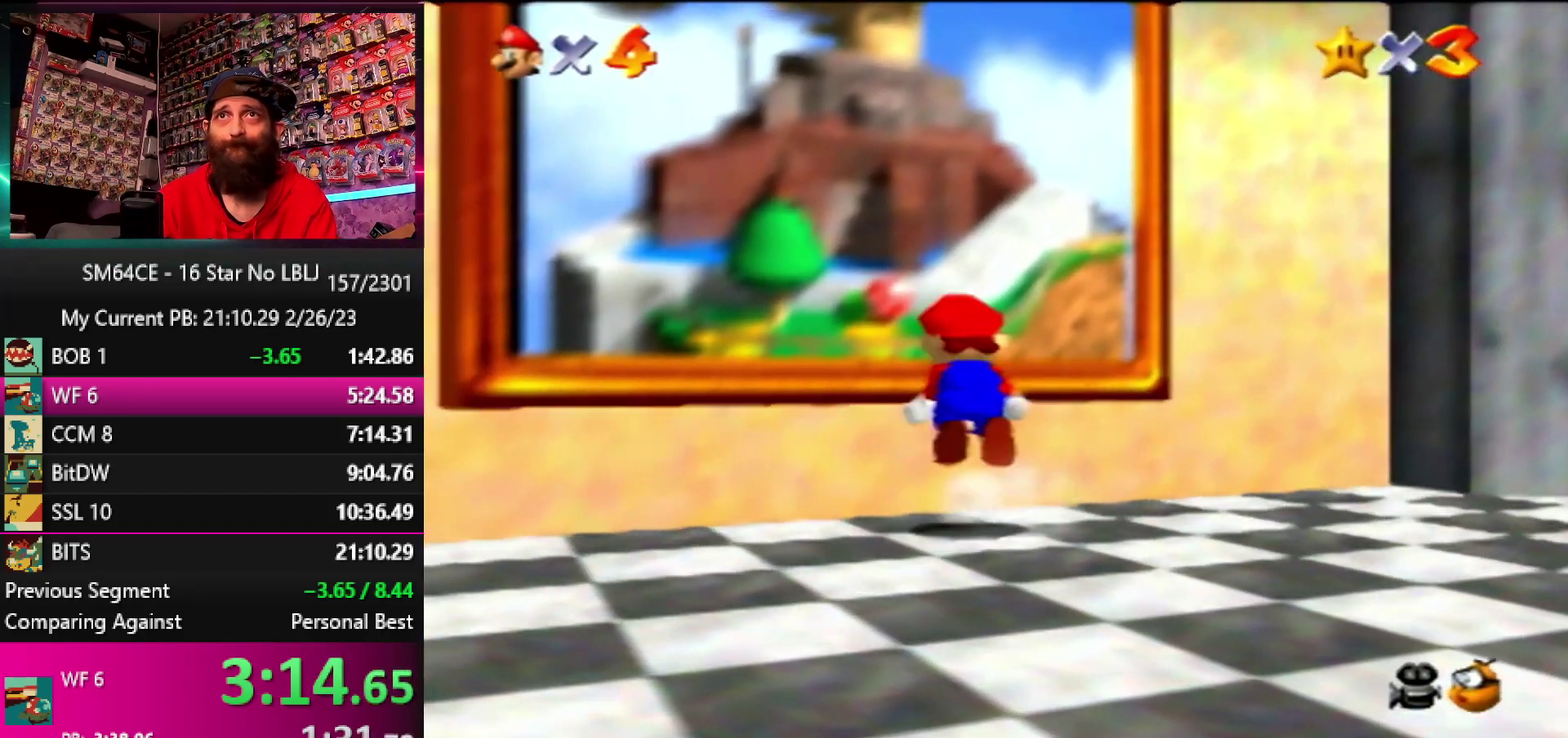
{"buttons": [], "left_stick": "center", "events": [[367, "A", "up"], [367, "Z", "up"], [433, "left_stick", "center"]]}
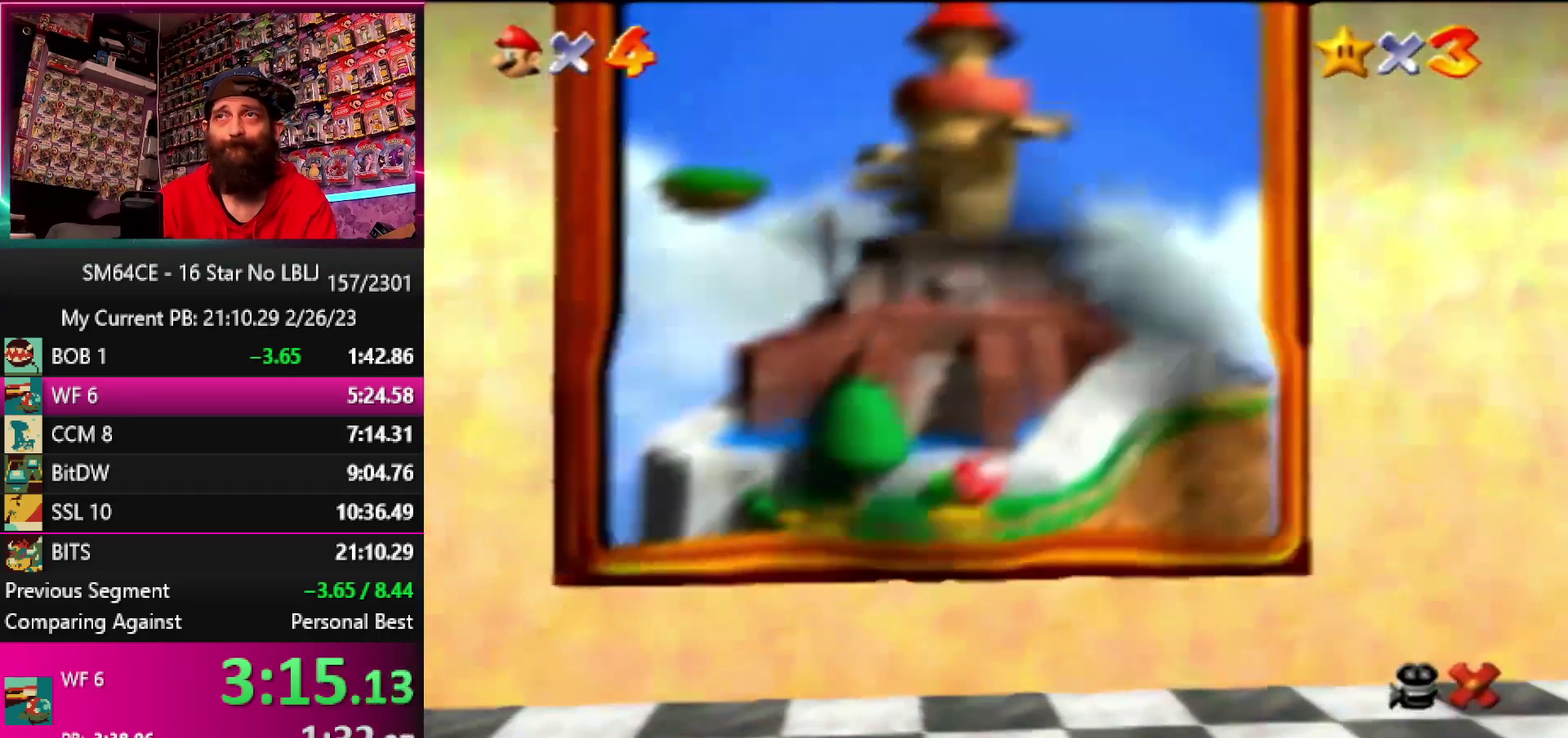
{"buttons": [], "left_stick": "center", "events": [[67, "A", "down"], [67, "B", "down"], [167, "B", "up"], [217, "A", "up"]]}
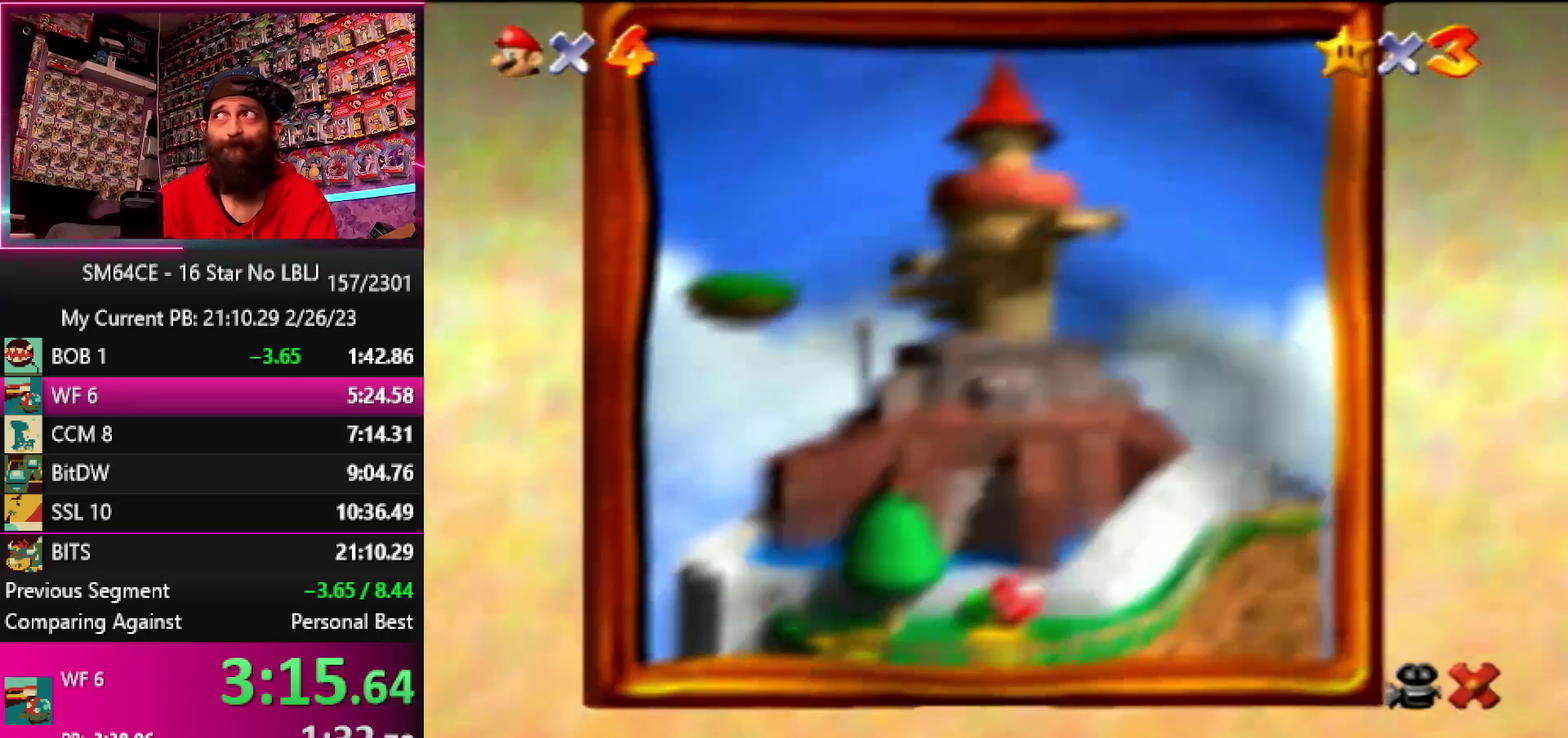
{"buttons": [], "left_stick": "center", "events": []}
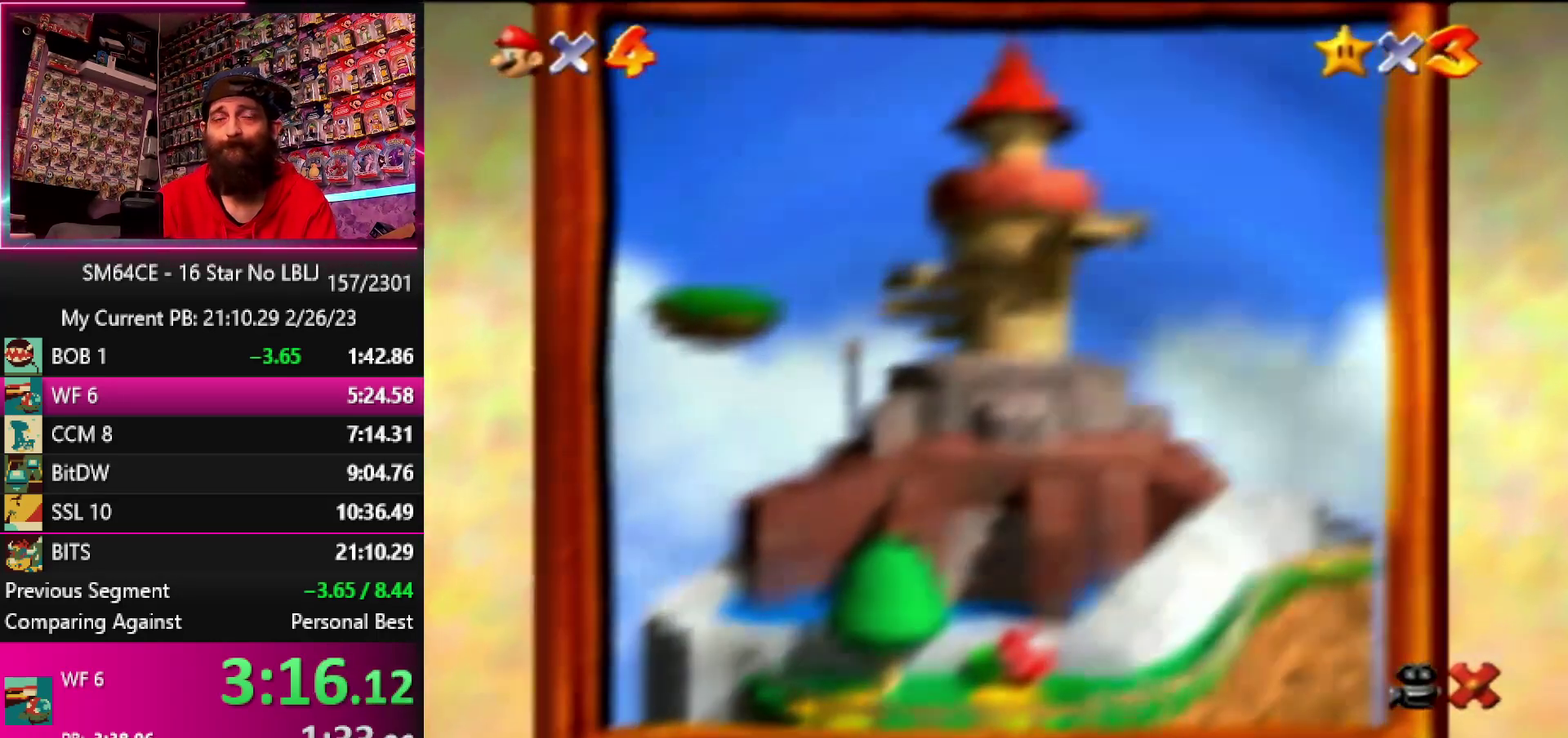
{"buttons": [], "left_stick": "center", "events": []}
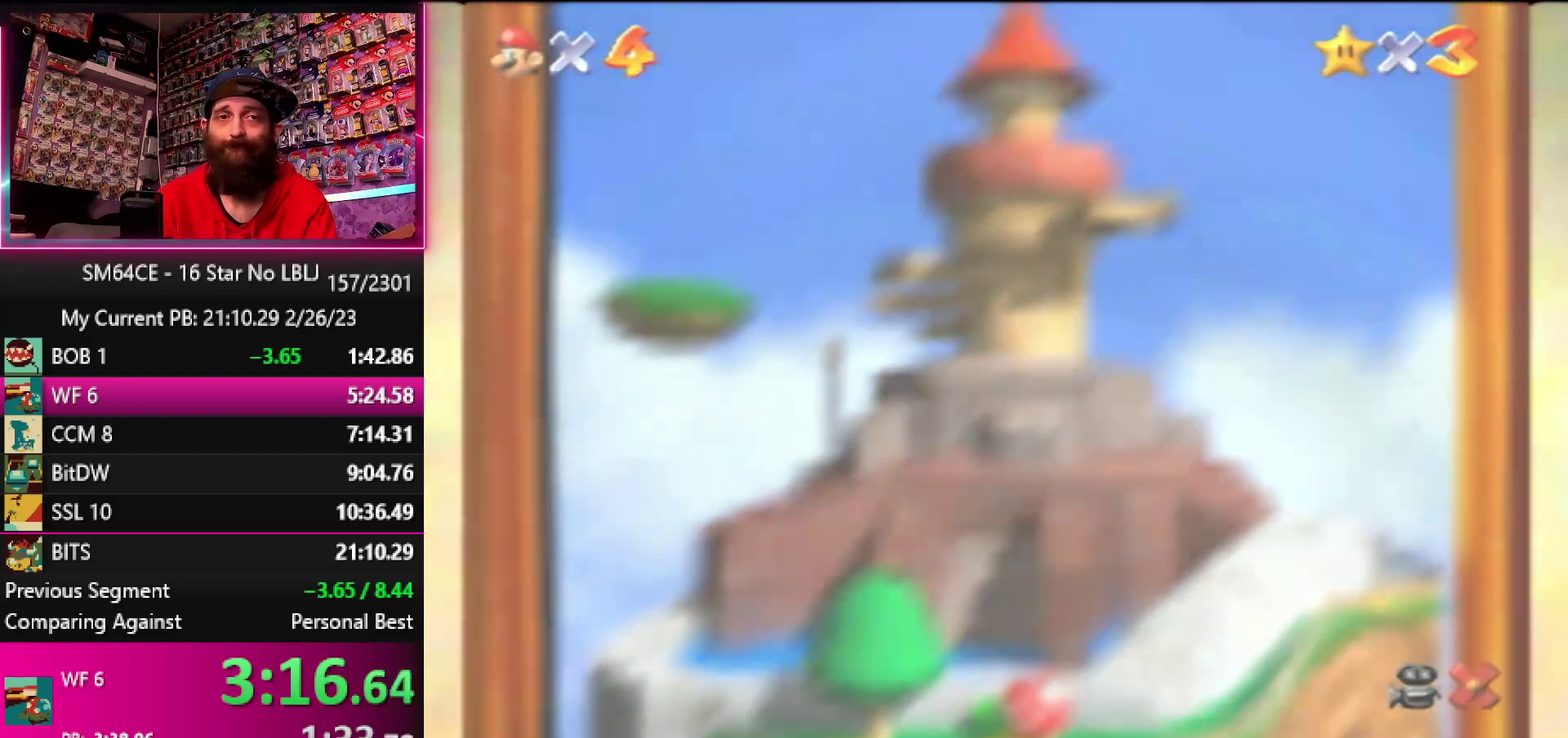
{"buttons": [], "left_stick": "center", "events": []}
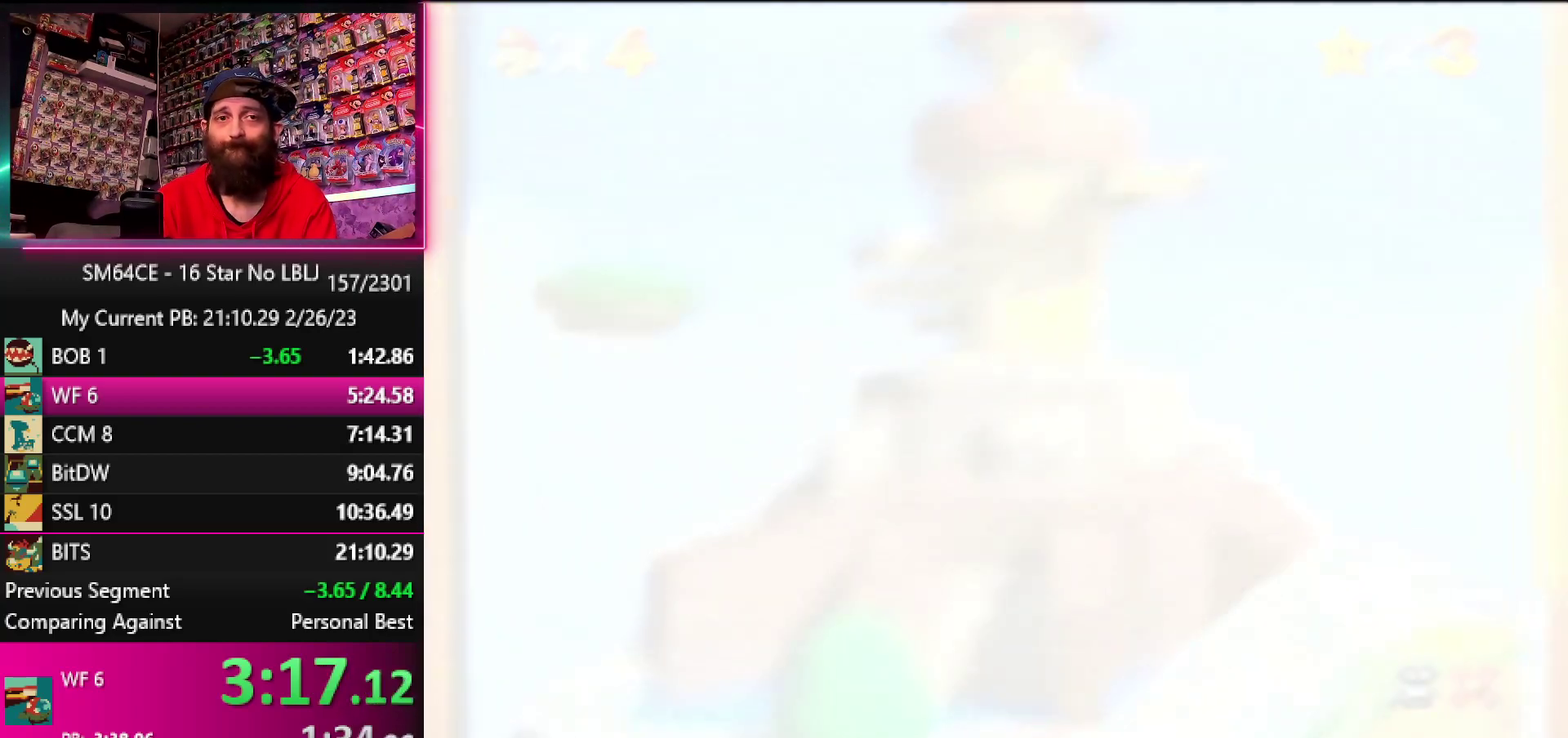
{"buttons": [], "left_stick": "center", "events": []}
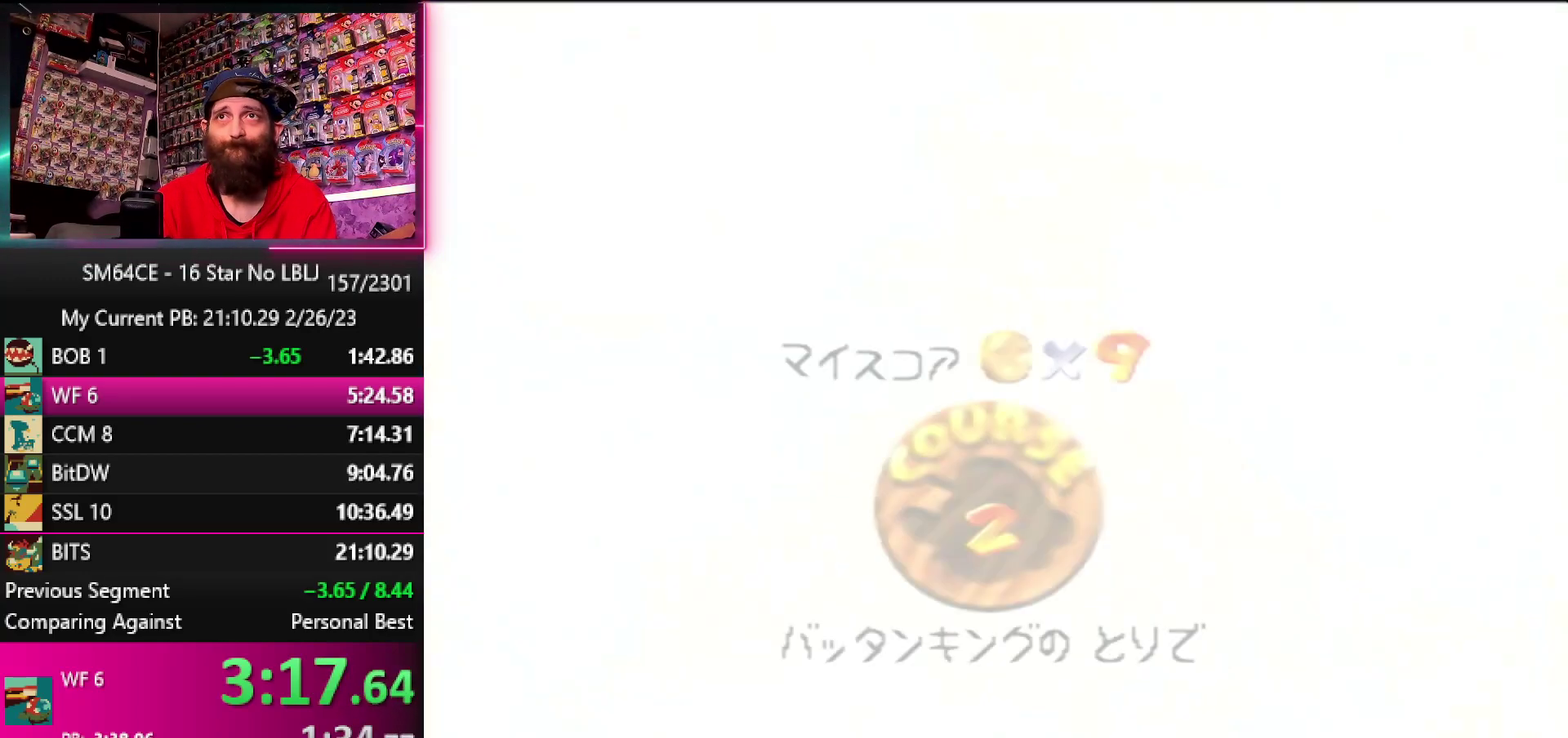
{"buttons": [], "left_stick": "center", "events": []}
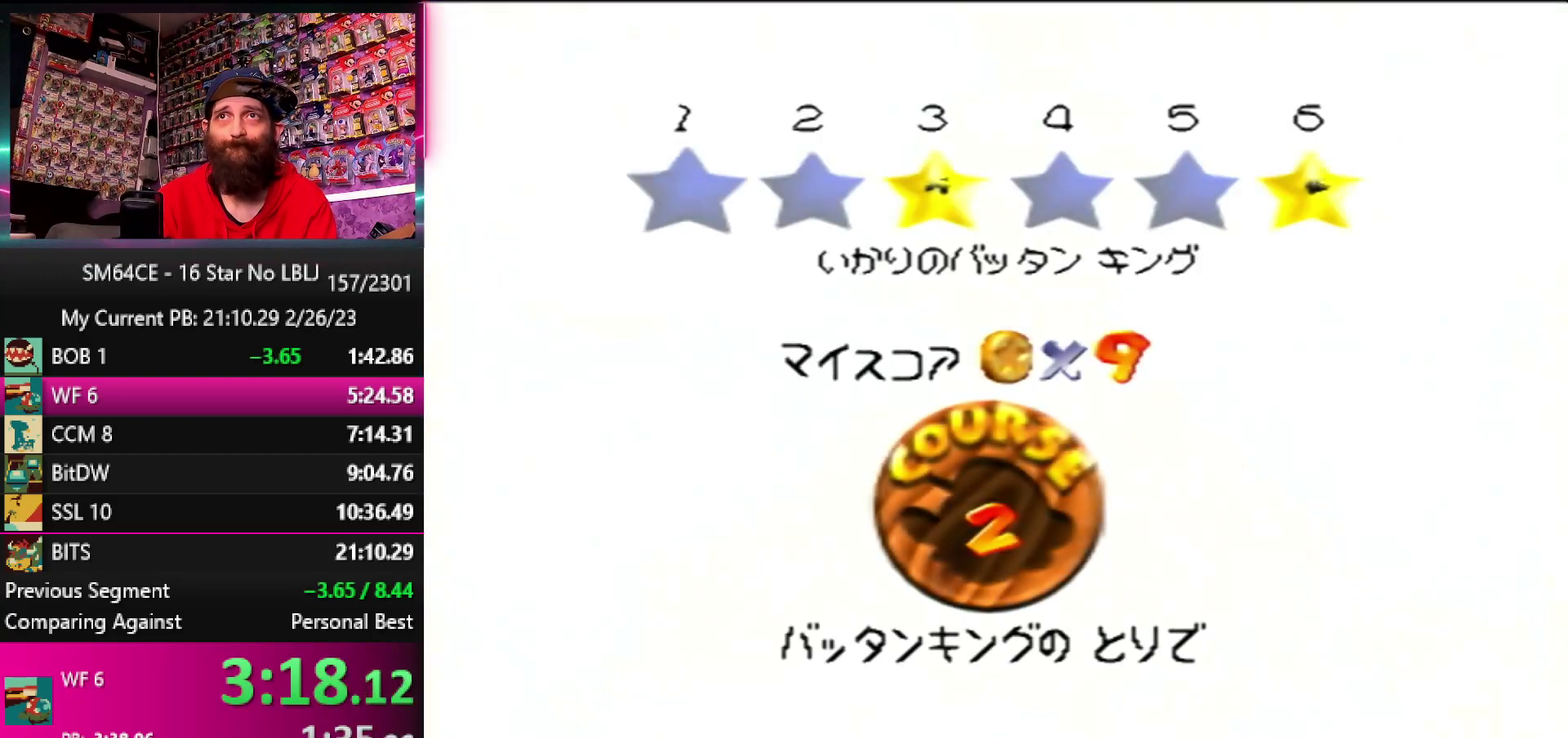
{"buttons": [], "left_stick": "left", "events": [[67, "left_stick", "left"], [150, "A", "down"], [150, "B", "down"], [217, "B", "up"], [233, "A", "up"], [300, "A", "down"], [300, "B", "down"], [383, "A", "up"], [383, "B", "up"], [450, "A", "down"], [450, "B", "down"], [500, "A", "up"], [500, "B", "up"]]}
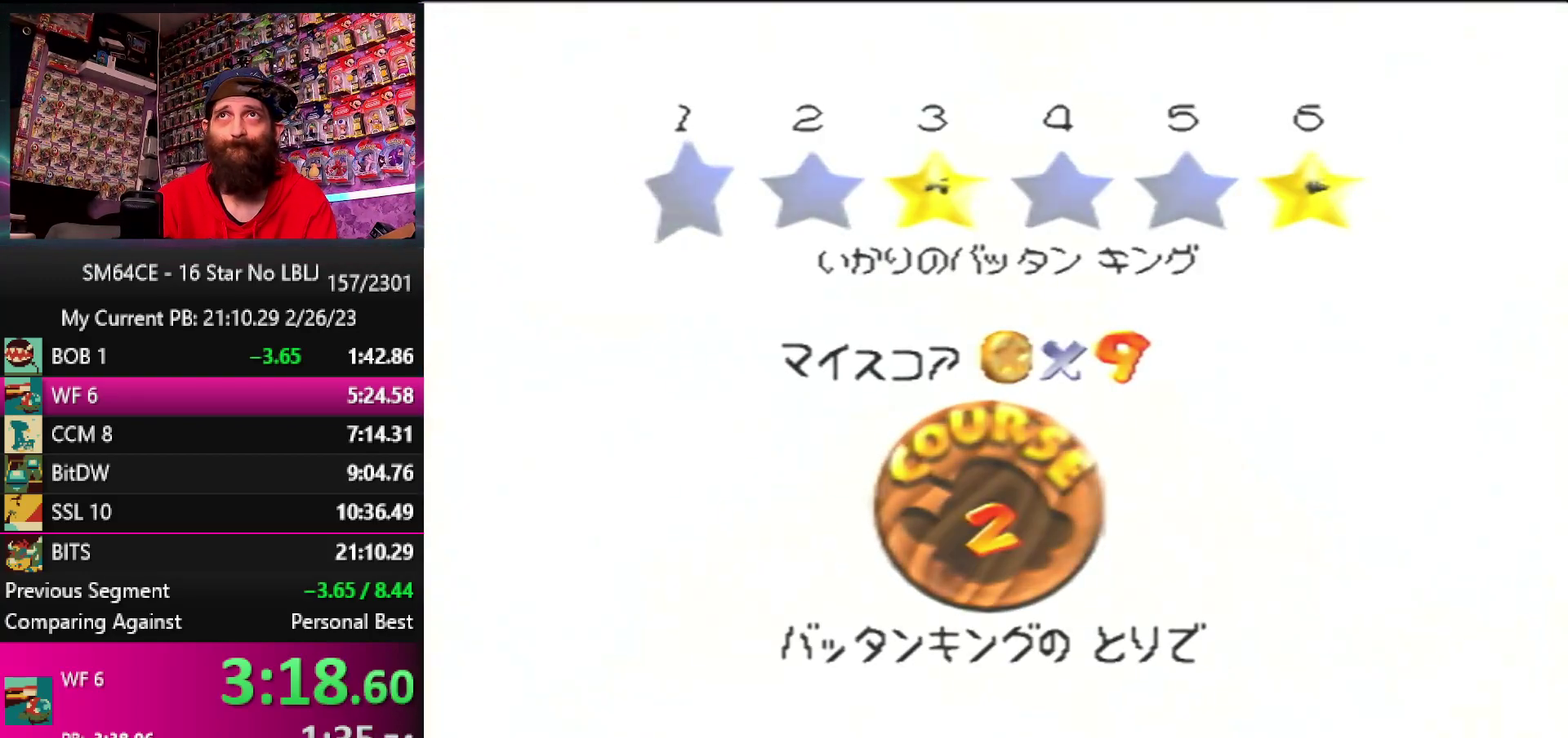
{"buttons": [], "left_stick": "left", "events": [[67, "A", "down"], [67, "B", "down"], [150, "A", "up"], [150, "B", "up"], [200, "A", "down"], [200, "B", "down"], [267, "B", "up"], [300, "A", "up"], [383, "A", "down"], [450, "A", "up"]]}
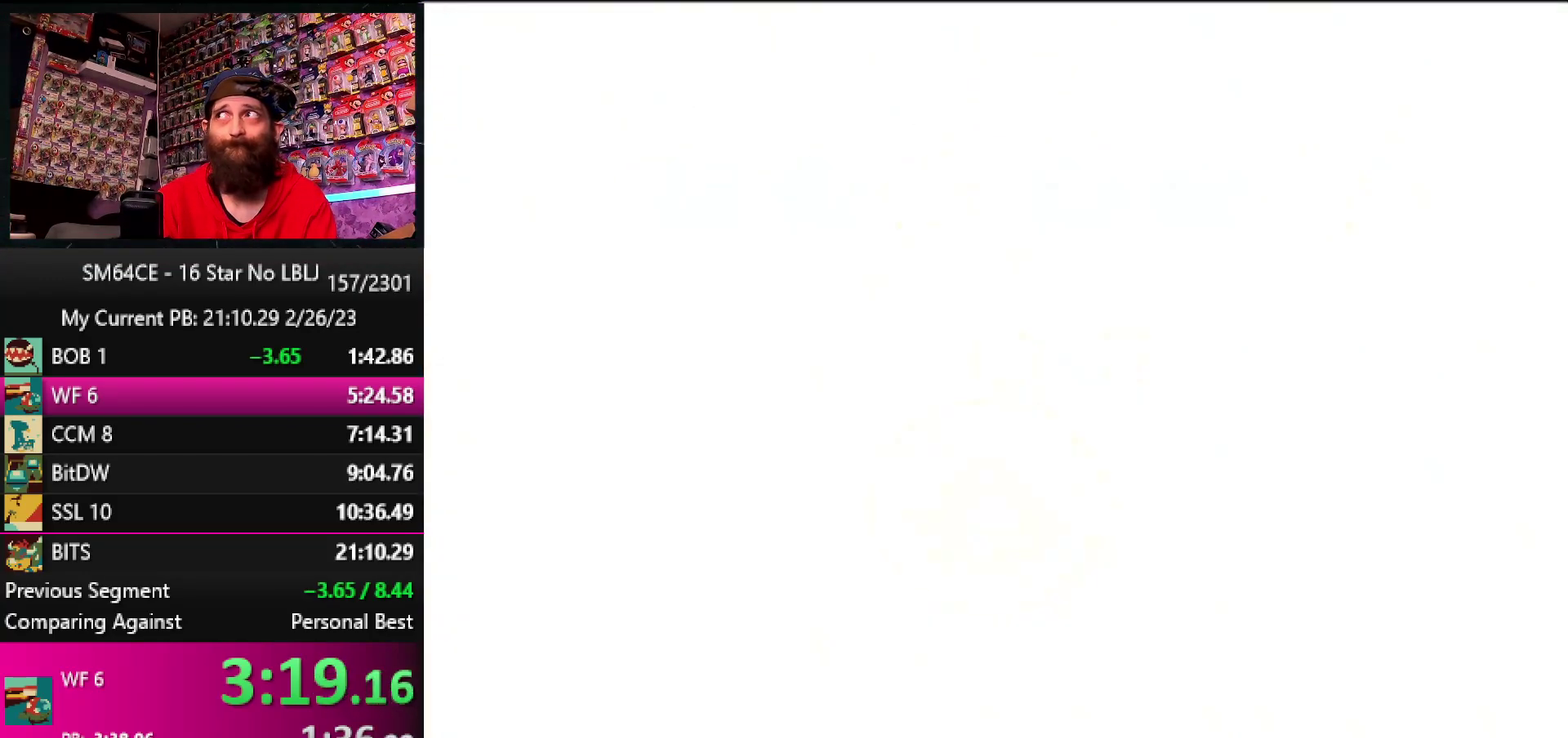
{"buttons": [], "left_stick": "left", "events": []}
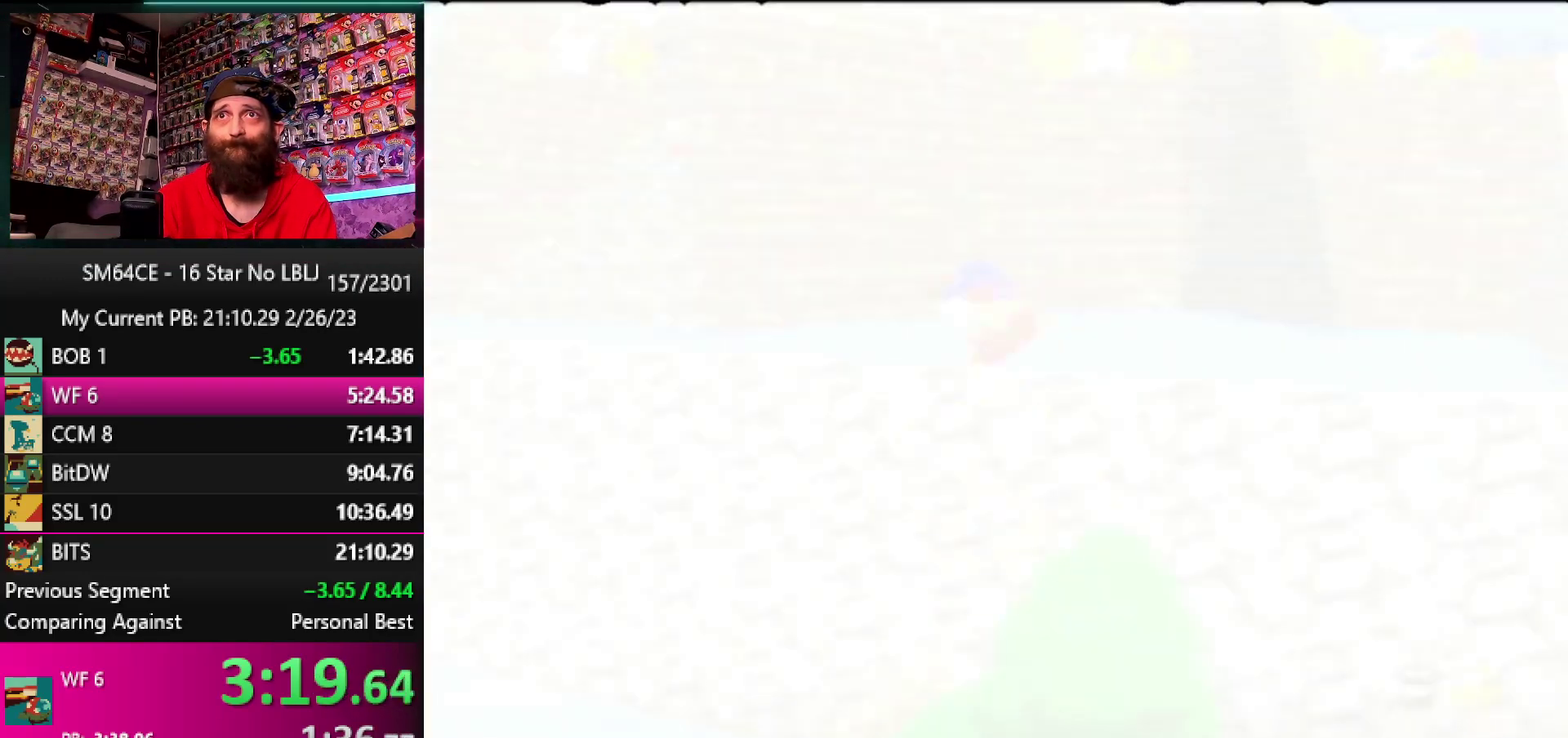
{"buttons": [], "left_stick": "center", "events": [[50, "left_stick", "center"]]}
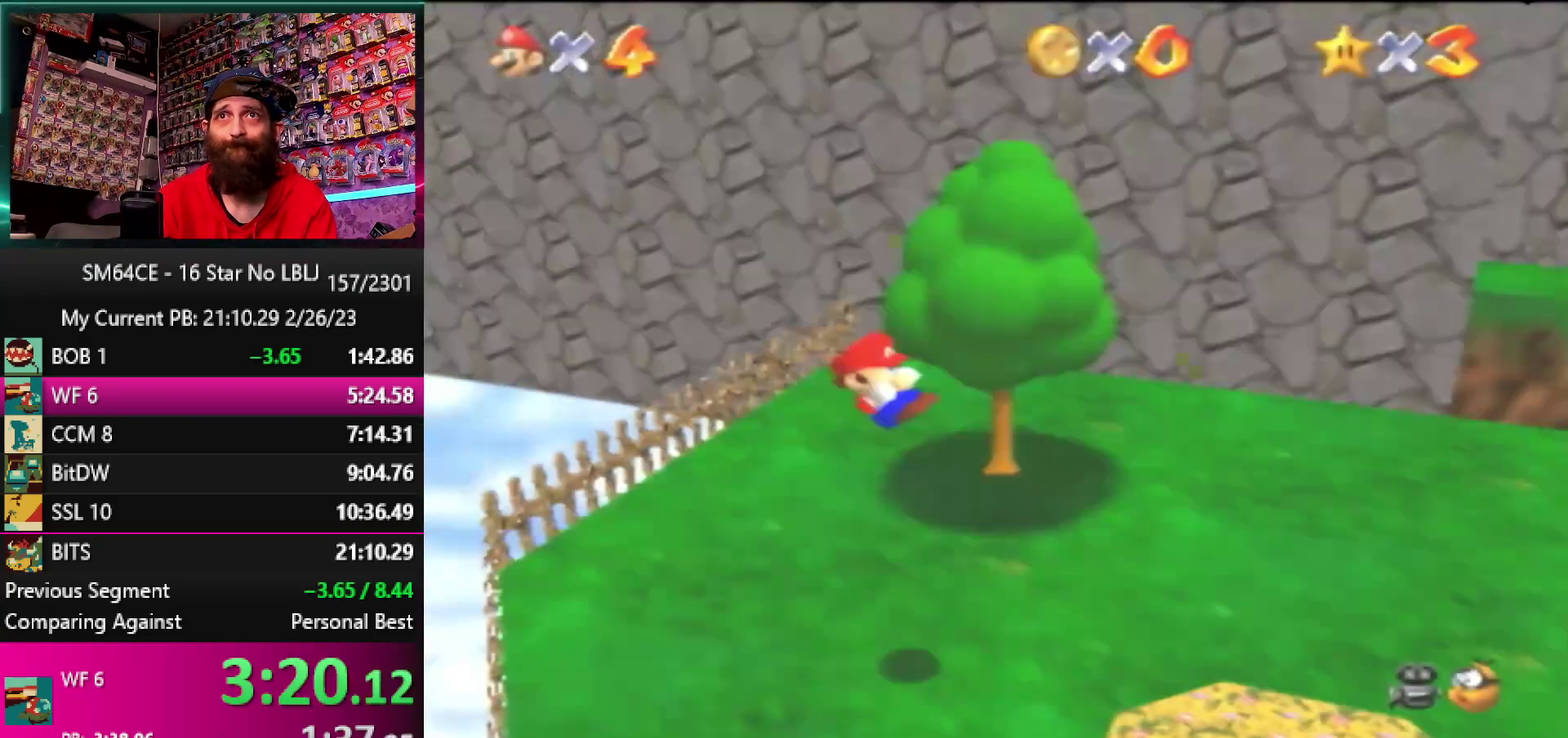
{"buttons": [], "left_stick": "up", "events": [[233, "left_stick", "up"]]}
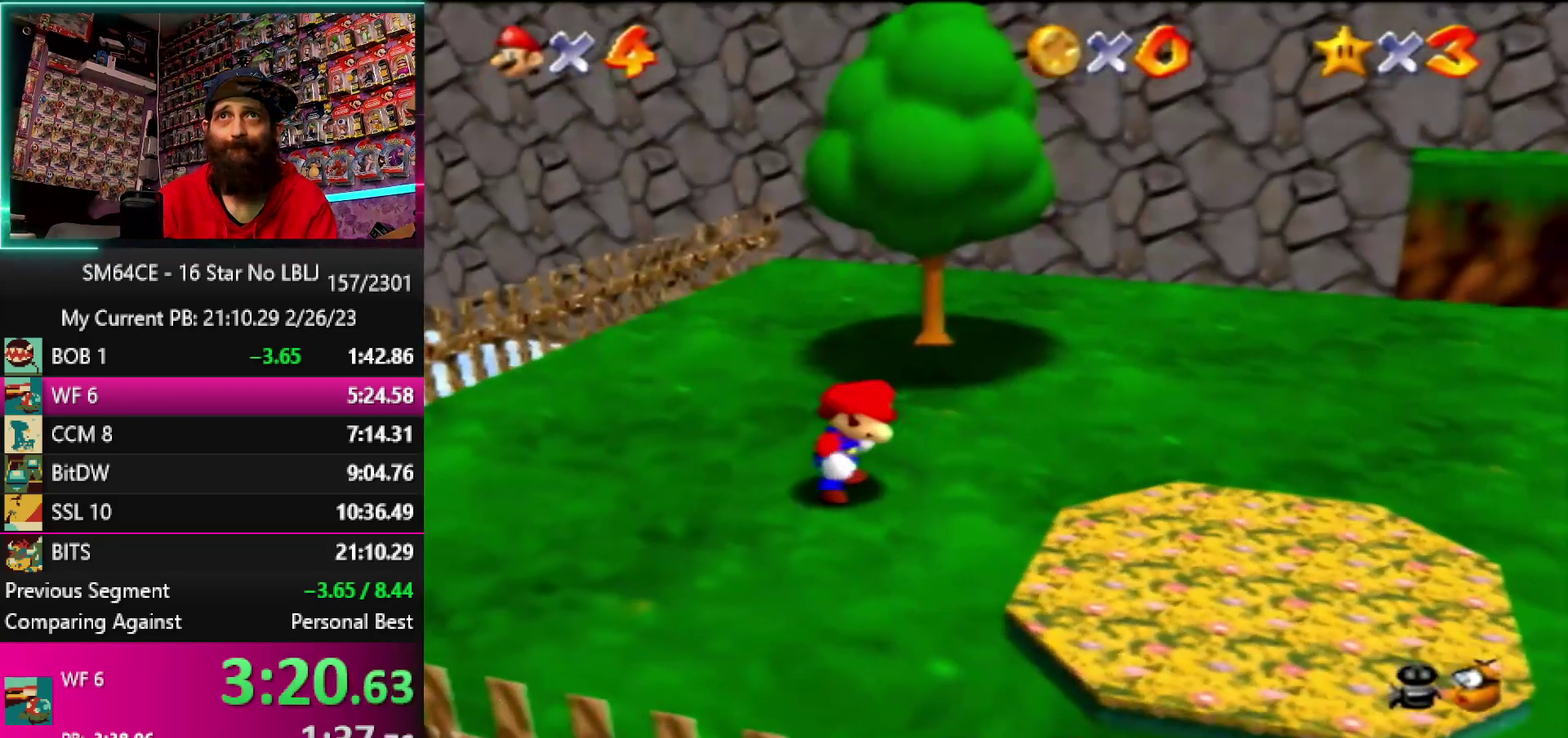
{"buttons": [], "left_stick": "up", "events": []}
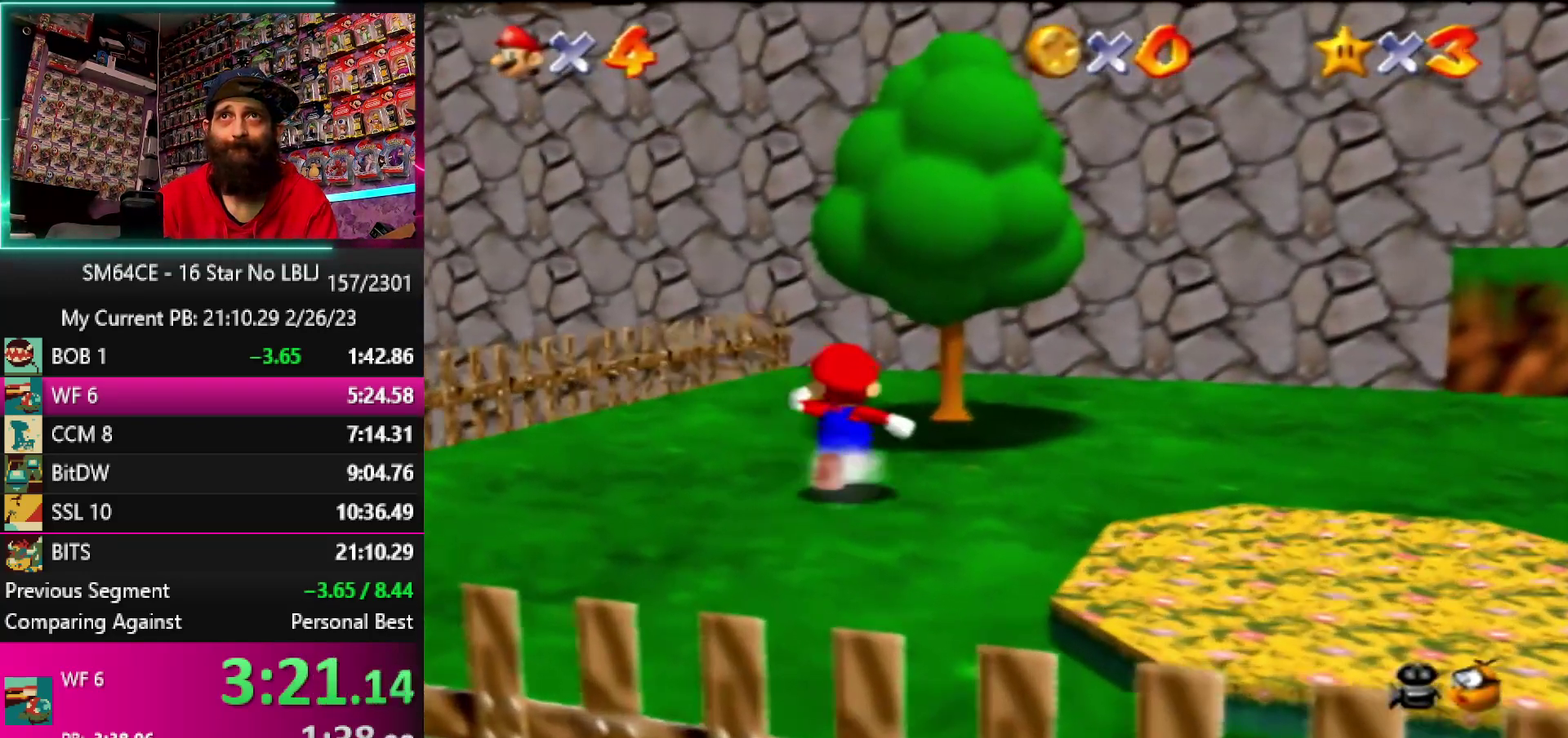
{"buttons": [], "left_stick": "up-right", "events": [[50, "Z", "down"], [83, "A", "down"], [183, "left_stick", "up-right"], [417, "A", "up"], [450, "Z", "up"]]}